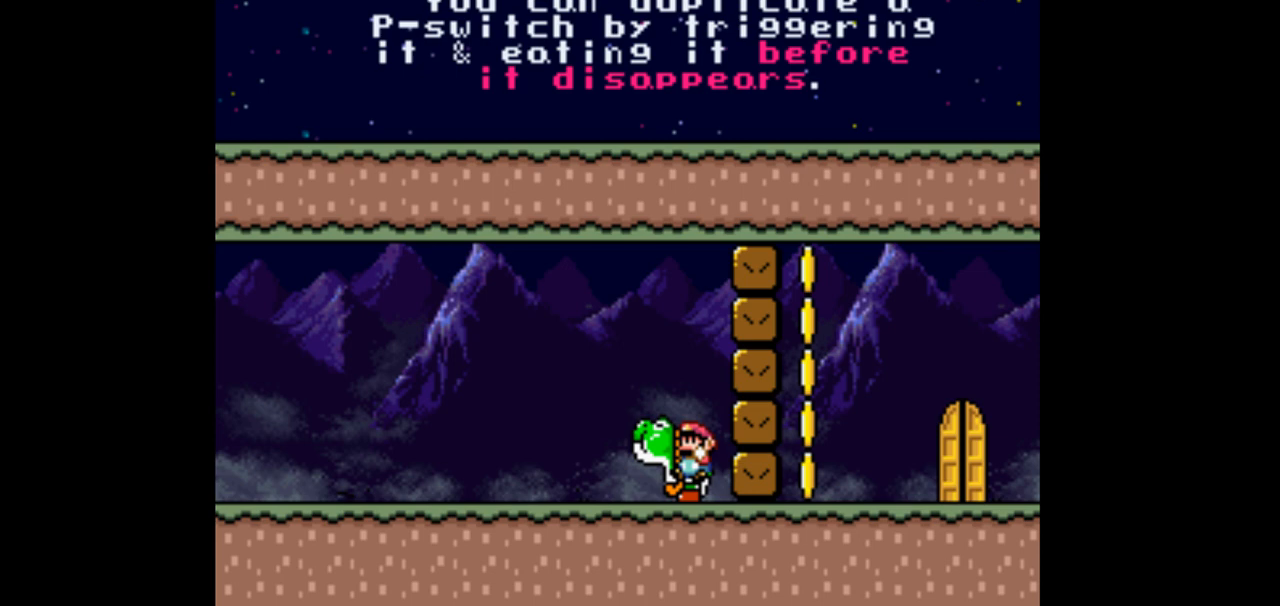
Gameplay with a controller (Nintendo layout); each line is a JSON object with the inputs held at the frame after it. "events" lists button and stick changes between this image and that frame as [ms after this image, input, new state], when the widget could be followed in between. Not read: B L3 R1 R3.
{"buttons": [], "events": [[33, "Y", "up"], [167, "Y", "down"], [333, "Y", "up"], [433, "DPAD_DOWN", "up"]]}
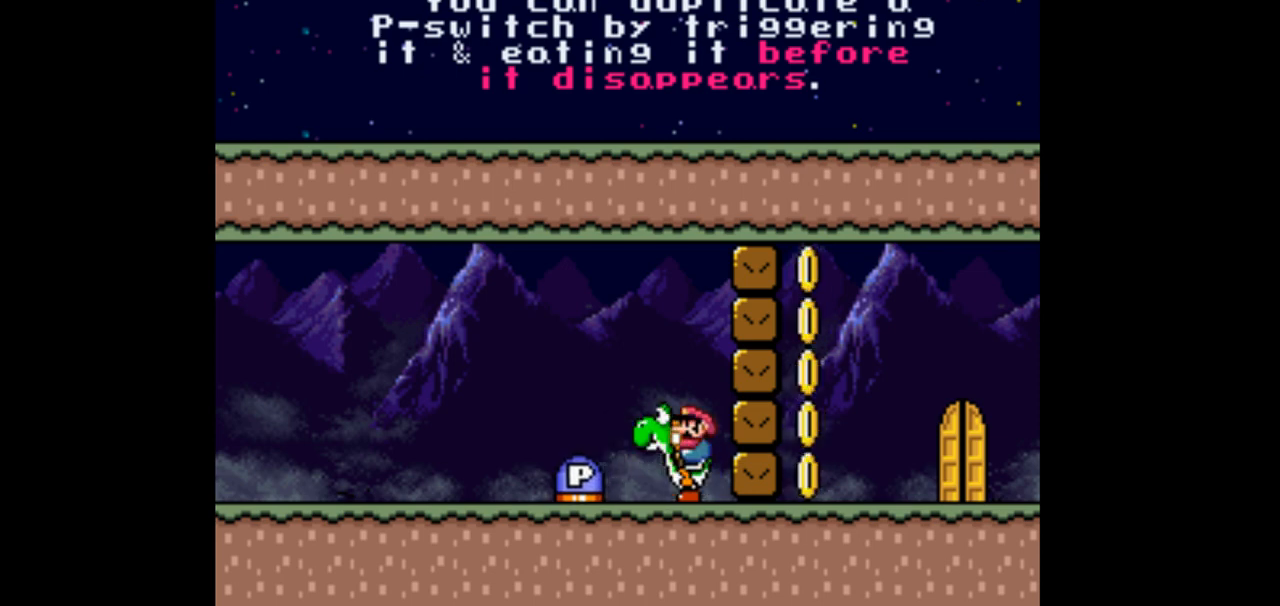
{"buttons": [], "events": [[367, "DPAD_RIGHT", "down"], [500, "DPAD_RIGHT", "up"]]}
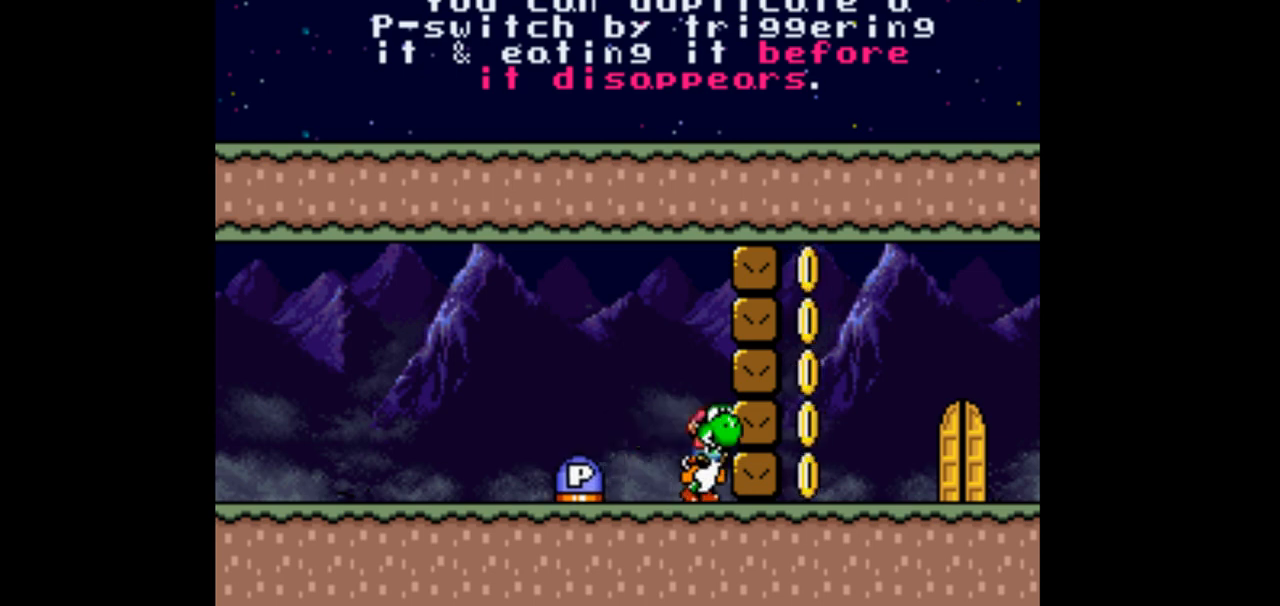
{"buttons": [], "events": []}
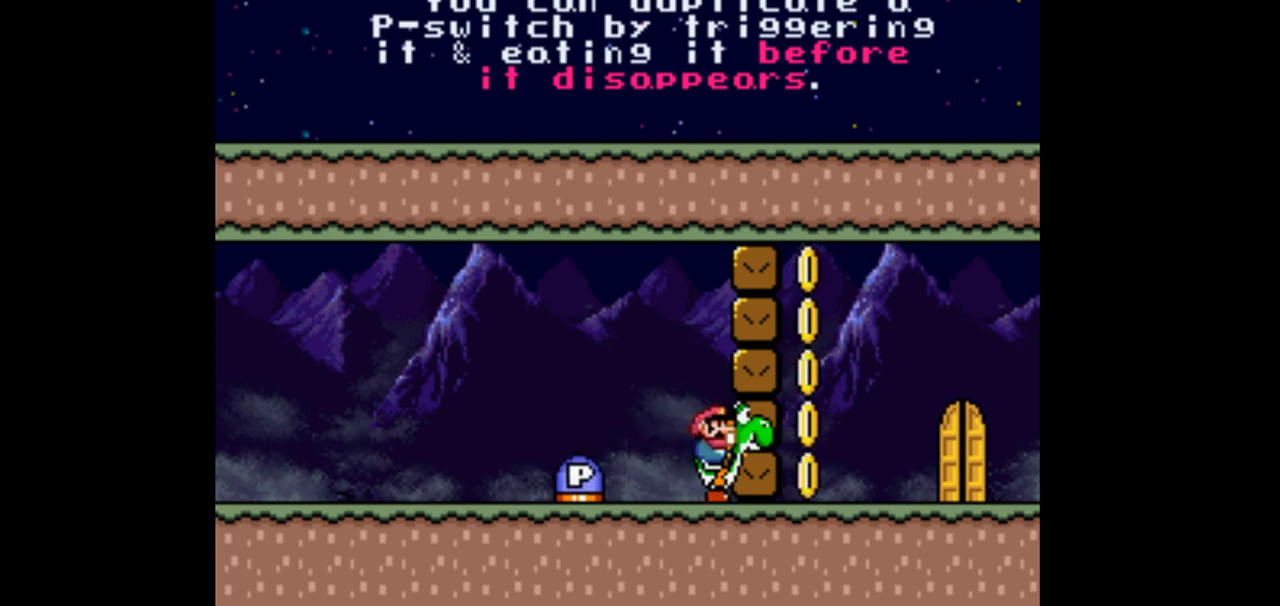
{"buttons": ["Y"], "events": [[467, "Y", "down"]]}
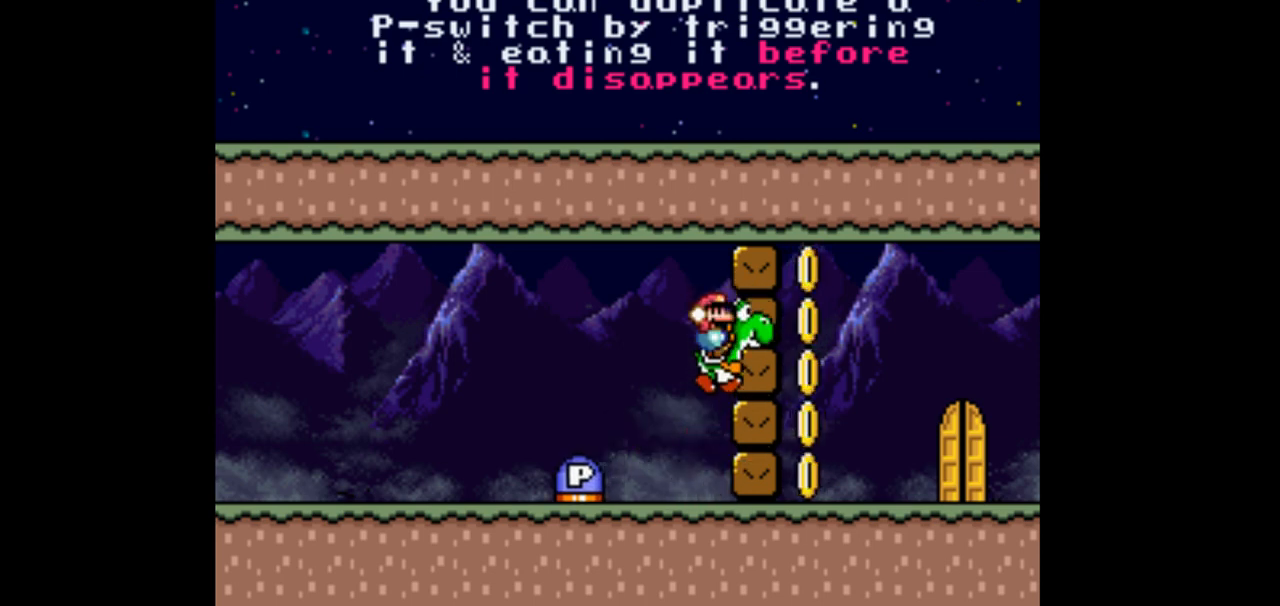
{"buttons": ["Y"], "events": []}
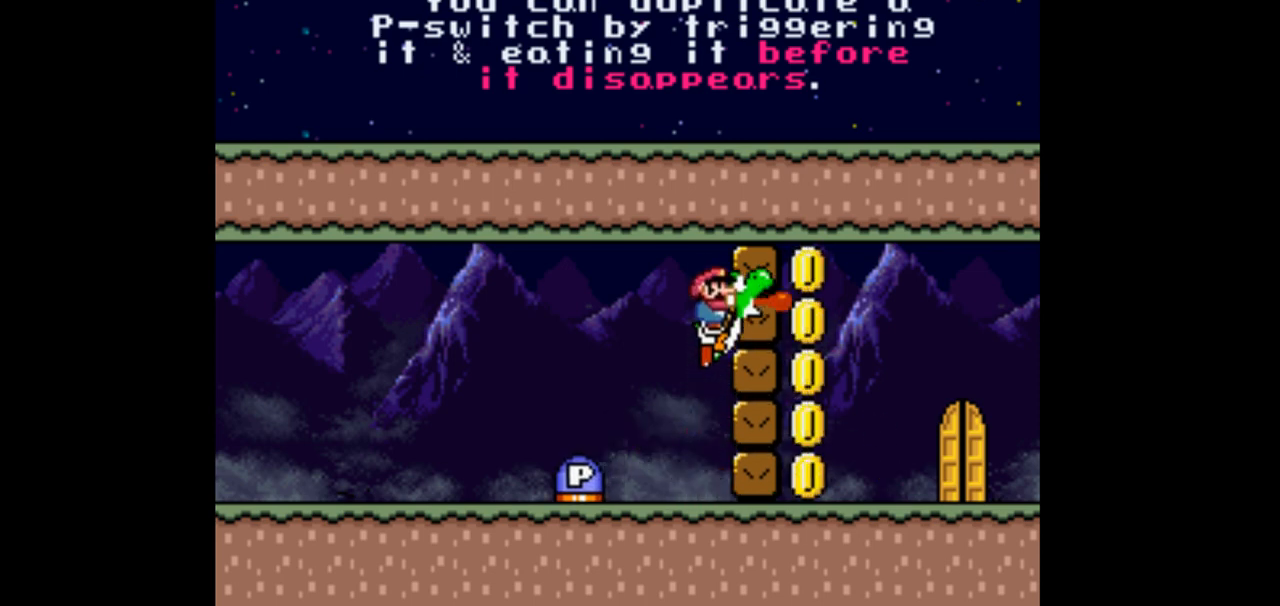
{"buttons": ["Y"], "events": []}
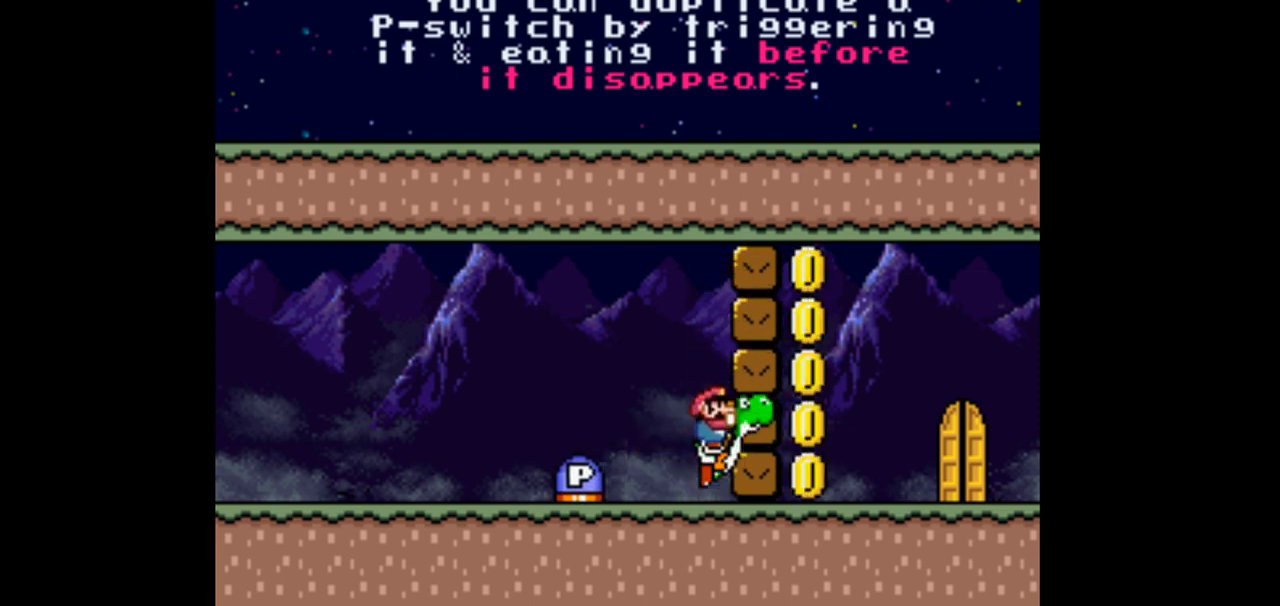
{"buttons": ["Y"], "events": []}
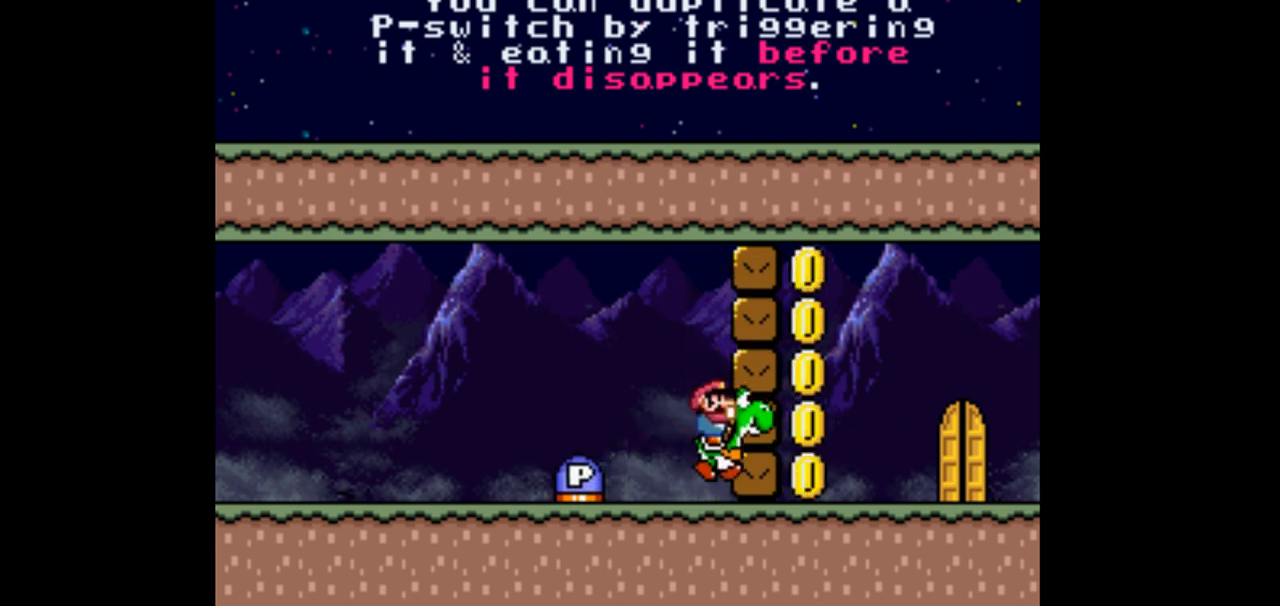
{"buttons": ["Y"], "events": []}
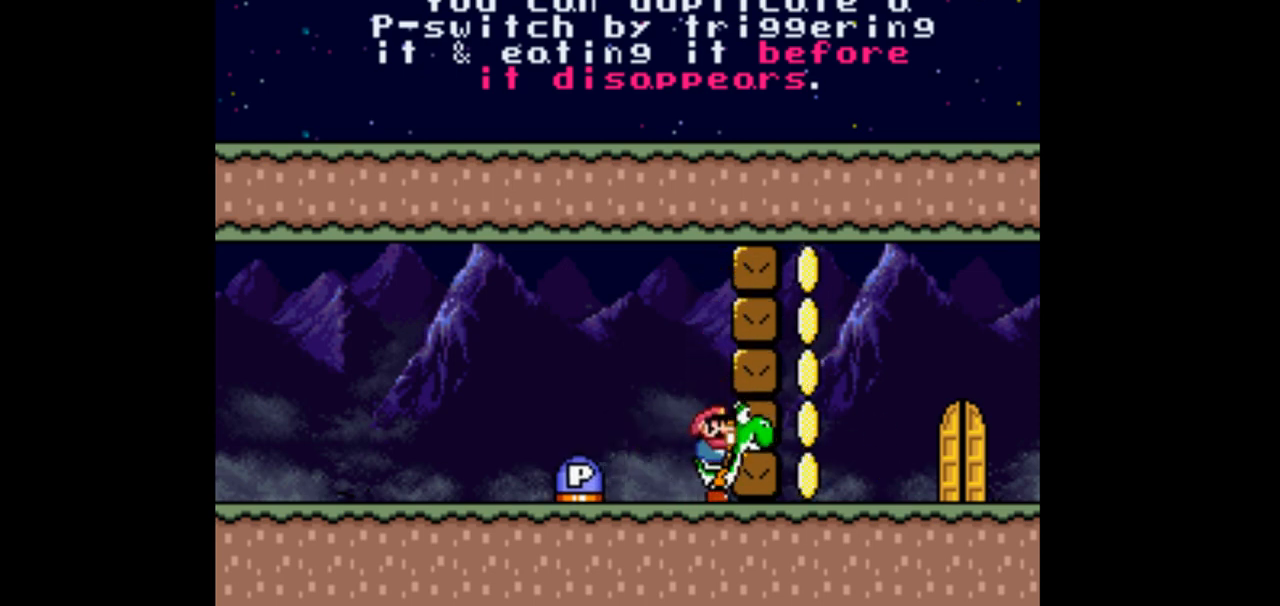
{"buttons": ["Y"], "events": []}
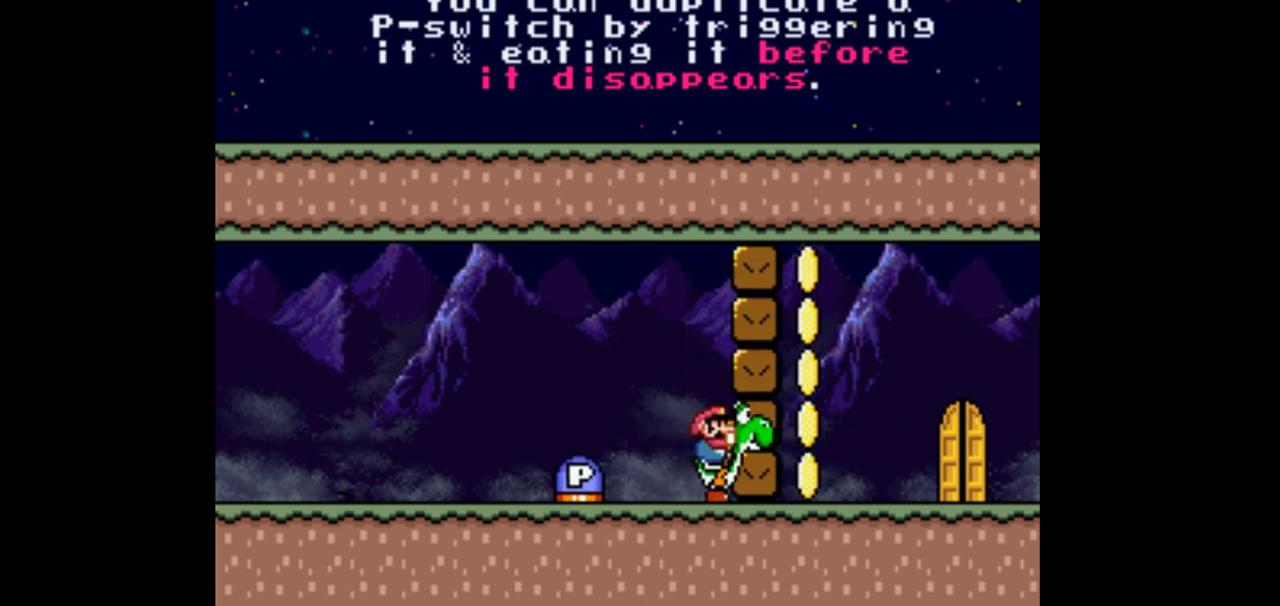
{"buttons": ["Y"], "events": []}
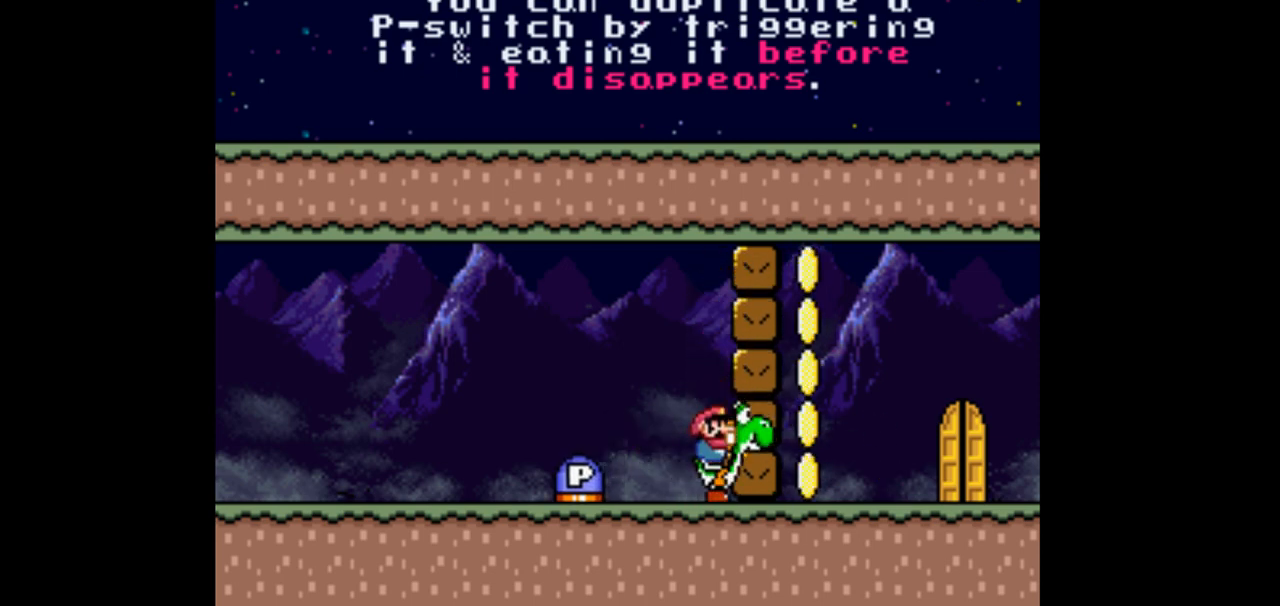
{"buttons": ["Y", "DPAD_RIGHT"], "events": [[433, "DPAD_RIGHT", "down"]]}
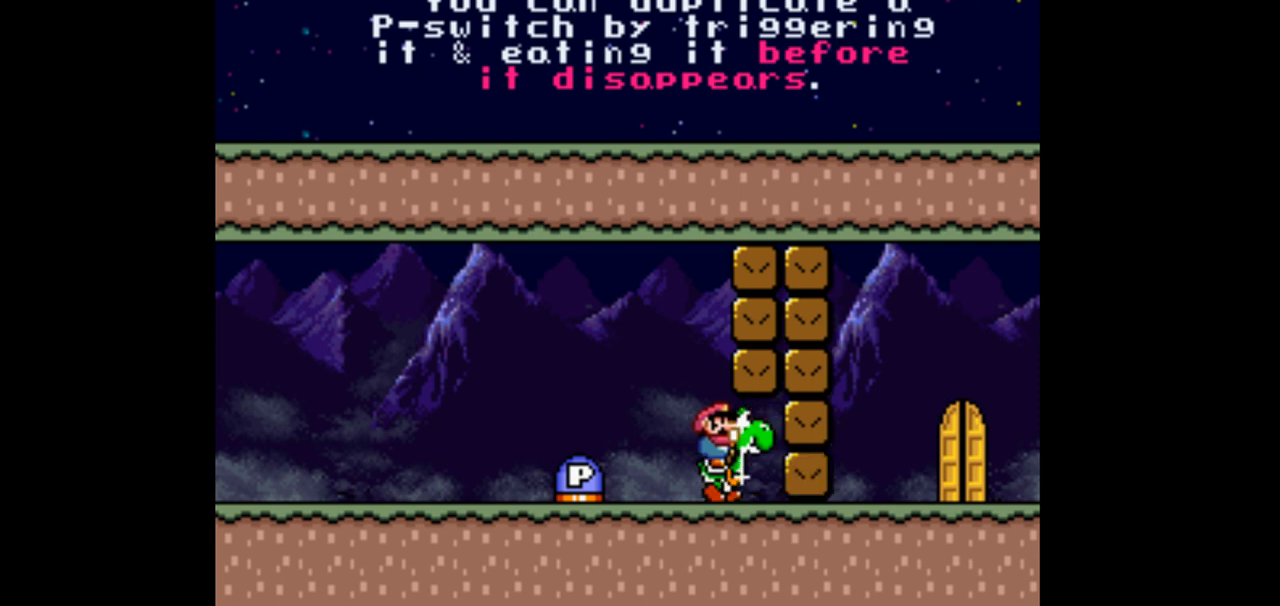
{"buttons": ["Y"], "events": [[467, "DPAD_RIGHT", "up"]]}
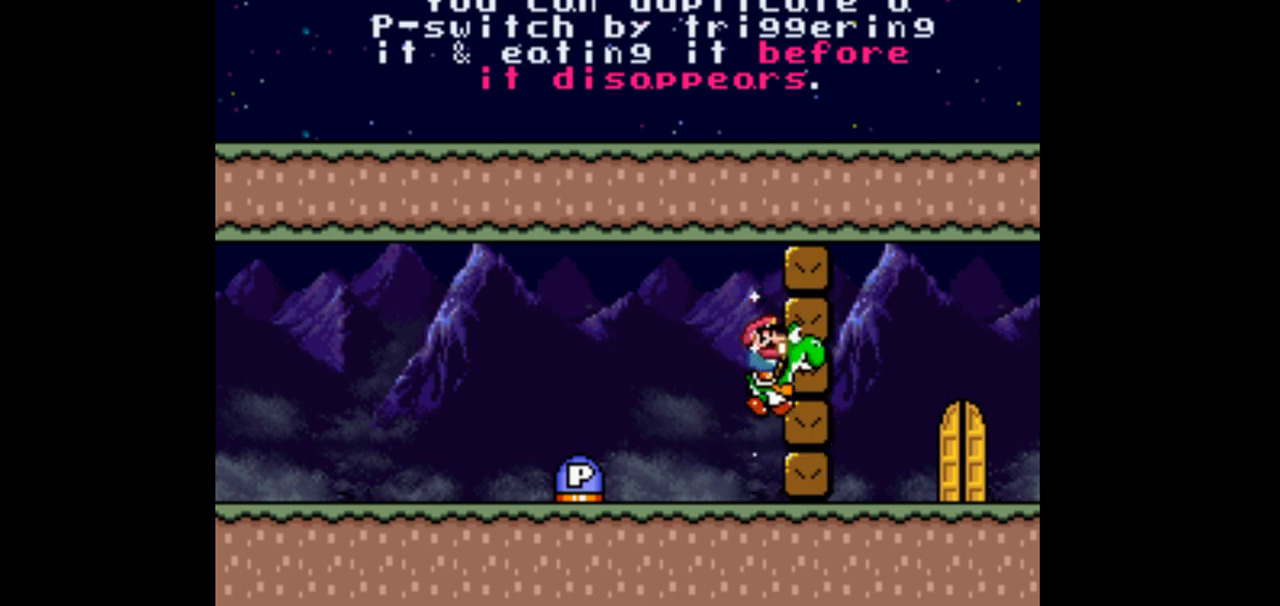
{"buttons": ["Y", "DPAD_LEFT"], "events": [[167, "DPAD_LEFT", "down"], [267, "DPAD_LEFT", "up"], [433, "DPAD_LEFT", "down"]]}
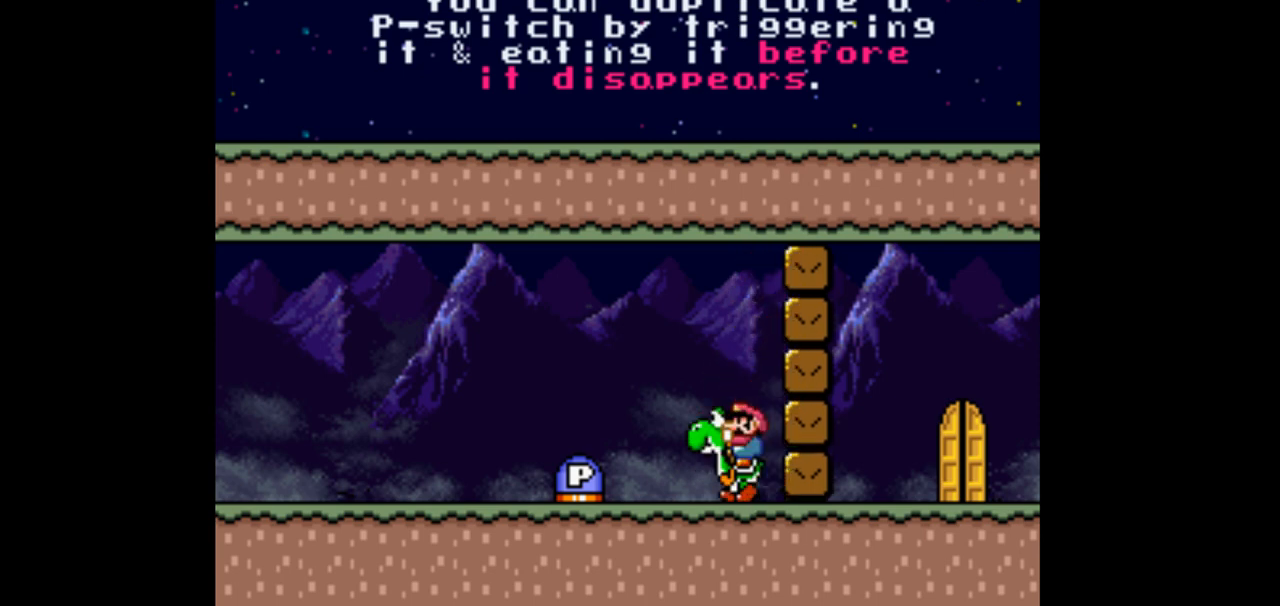
{"buttons": ["Y", "DPAD_LEFT"], "events": []}
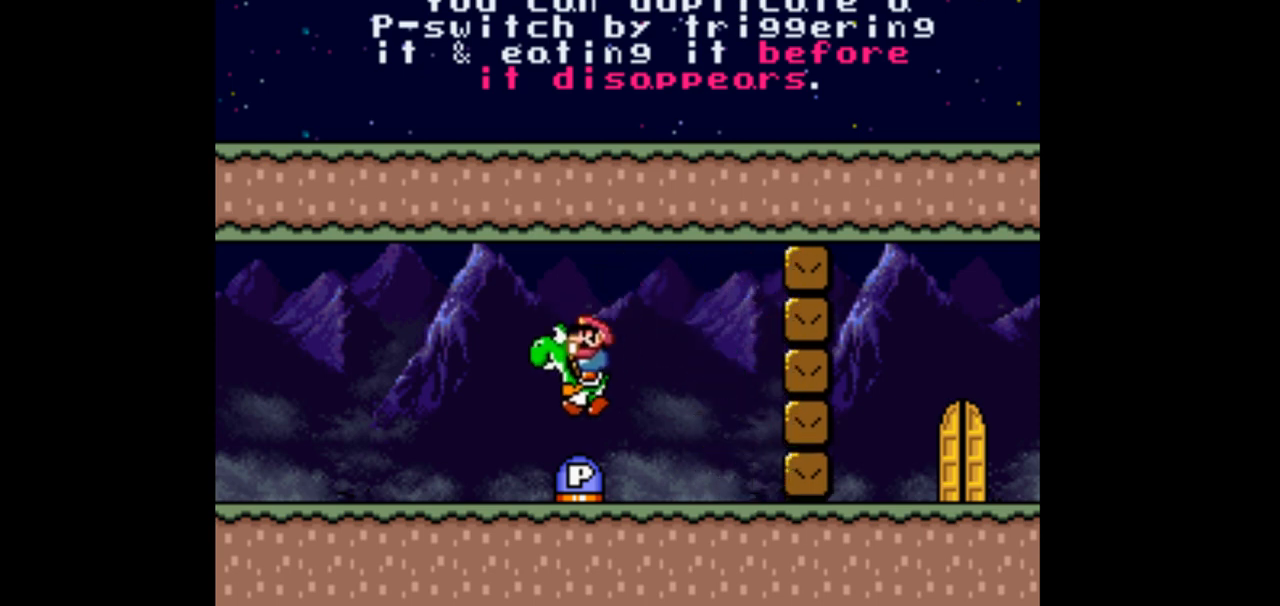
{"buttons": ["Y", "DPAD_DOWN"], "events": [[133, "DPAD_LEFT", "up"], [167, "DPAD_RIGHT", "down"], [233, "Y", "up"], [267, "DPAD_DOWN", "down"], [300, "DPAD_RIGHT", "up"], [333, "Y", "down"]]}
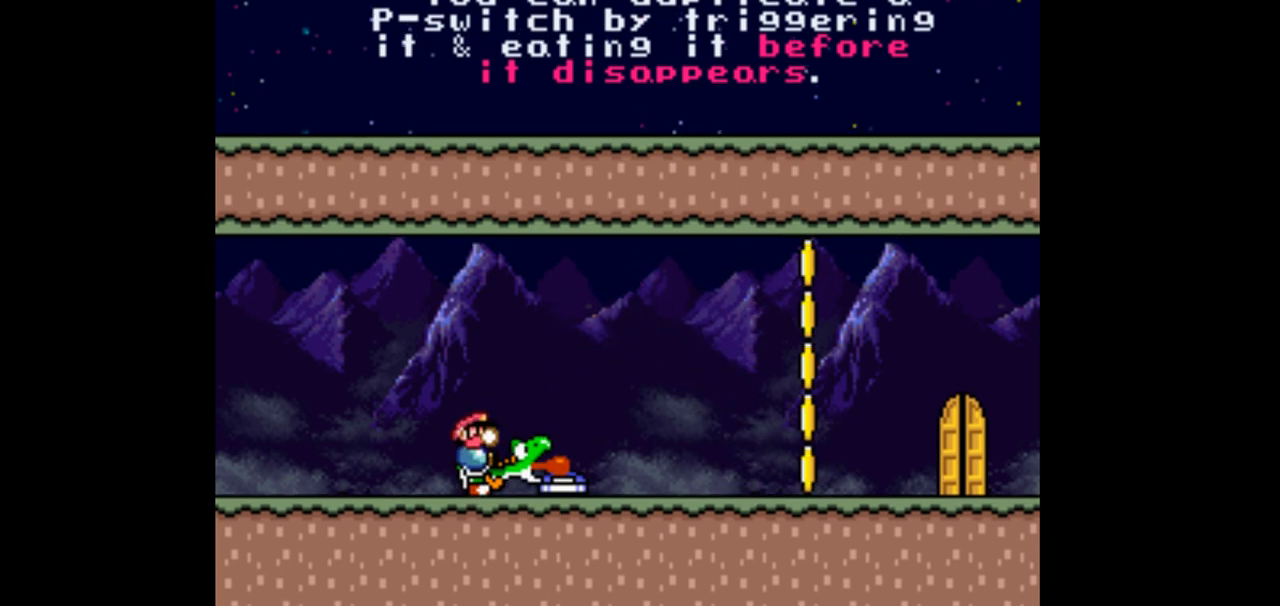
{"buttons": ["Y"], "events": [[233, "Y", "up"], [267, "DPAD_DOWN", "up"], [333, "Y", "down"]]}
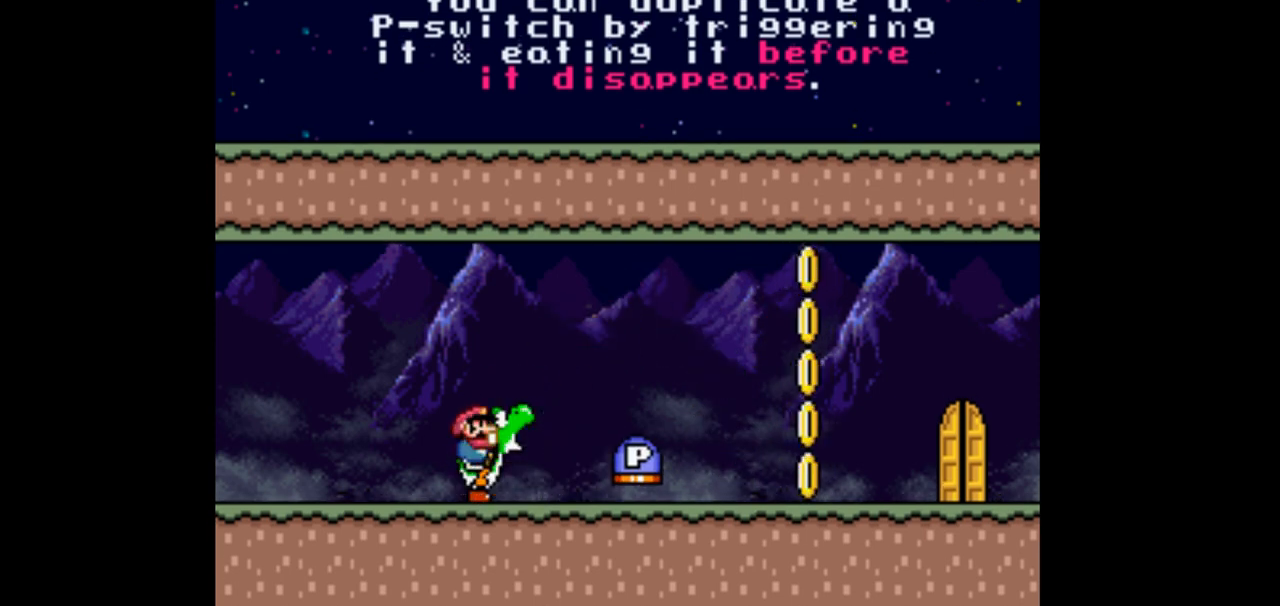
{"buttons": ["Y", "DPAD_RIGHT"], "events": [[400, "DPAD_RIGHT", "down"]]}
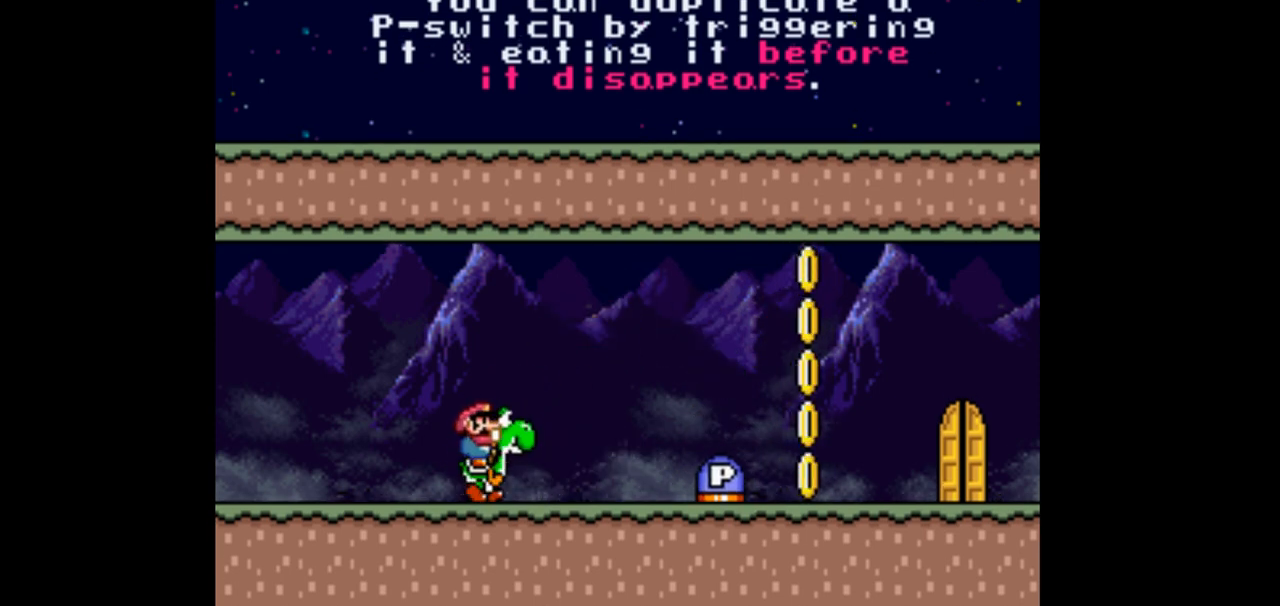
{"buttons": ["Y", "DPAD_RIGHT"], "events": []}
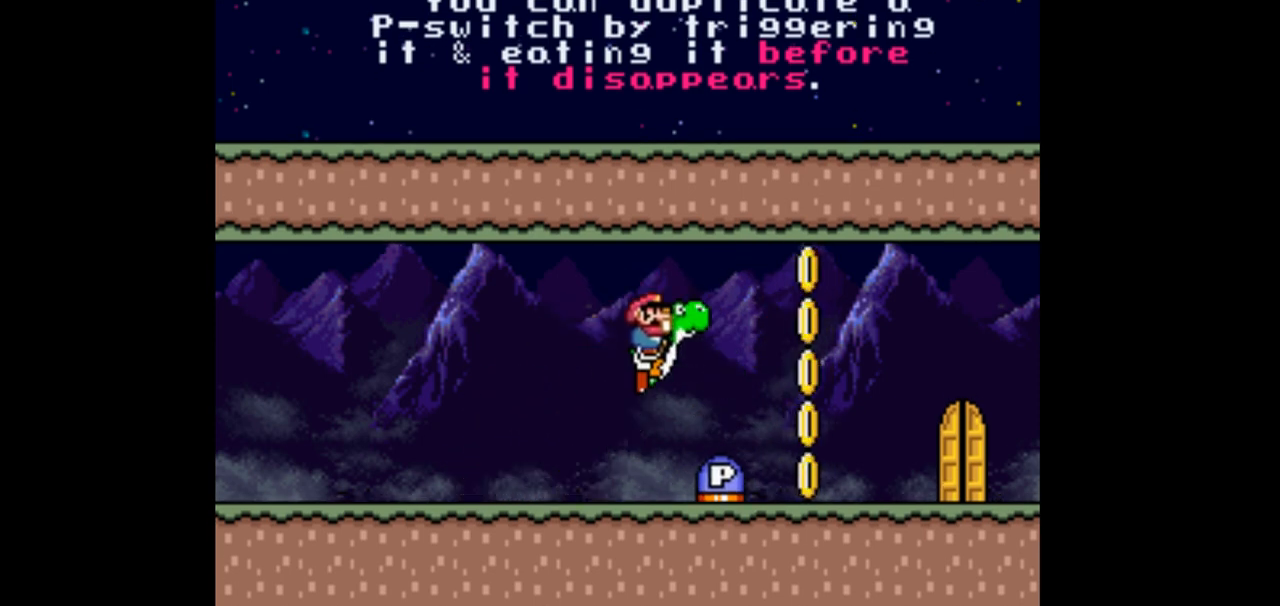
{"buttons": ["Y", "DPAD_RIGHT"], "events": []}
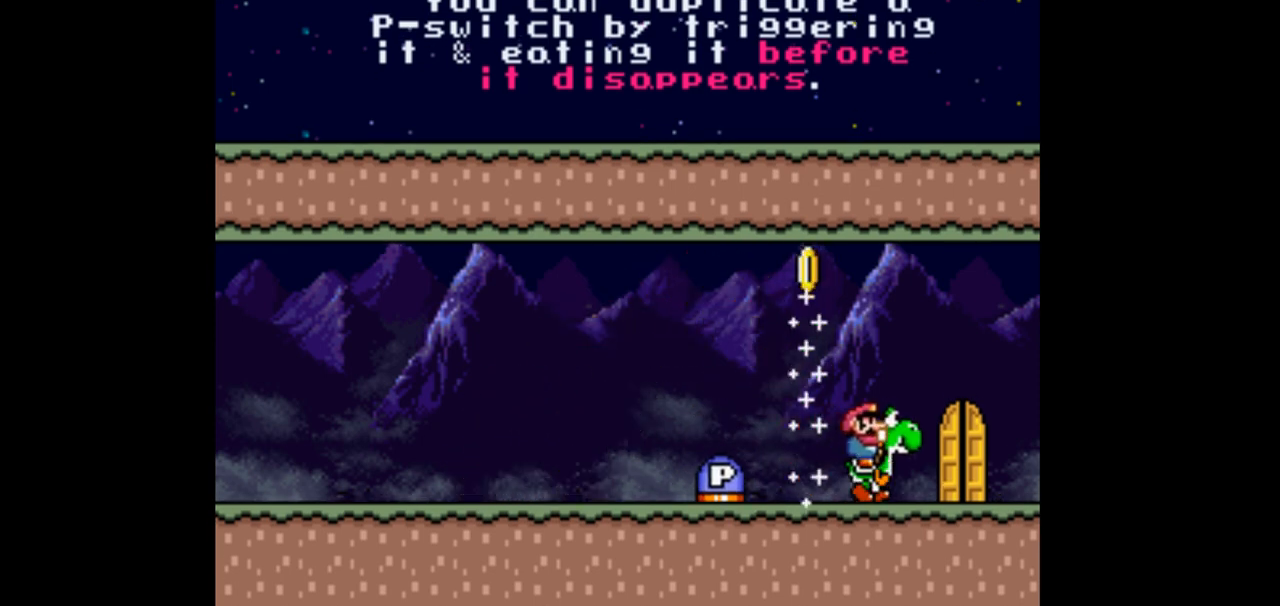
{"buttons": ["Y"], "events": [[167, "DPAD_RIGHT", "up"], [267, "DPAD_UP", "down"], [433, "DPAD_UP", "up"]]}
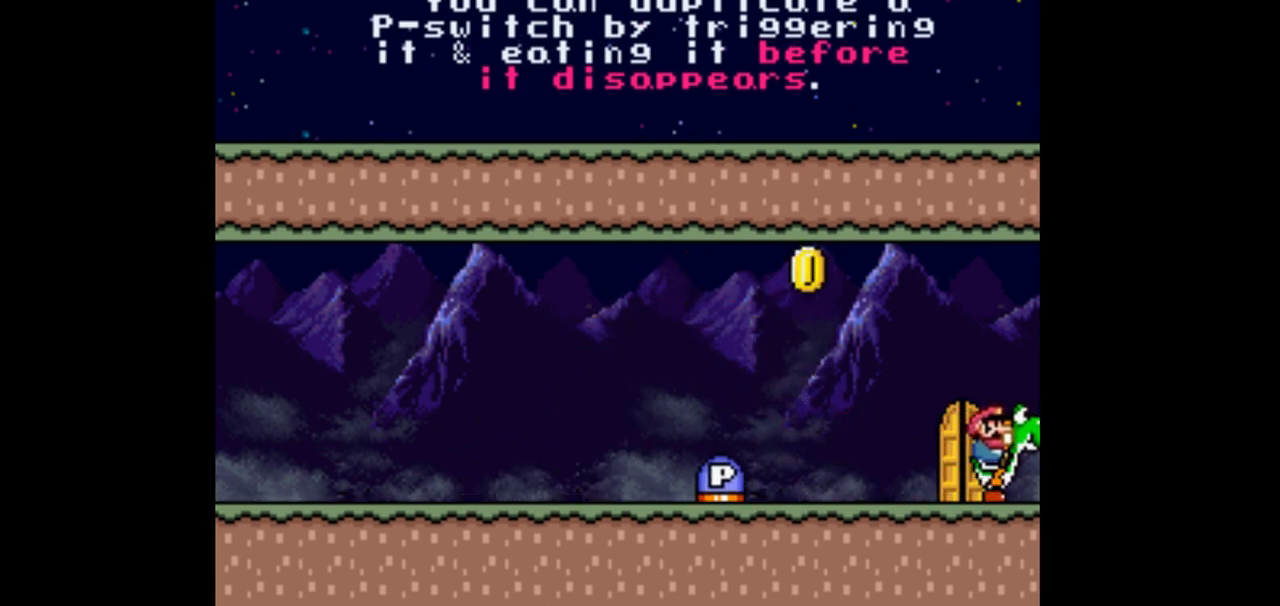
{"buttons": ["Y", "DPAD_UP"], "events": [[167, "DPAD_LEFT", "down"], [300, "DPAD_LEFT", "up"], [400, "DPAD_UP", "down"]]}